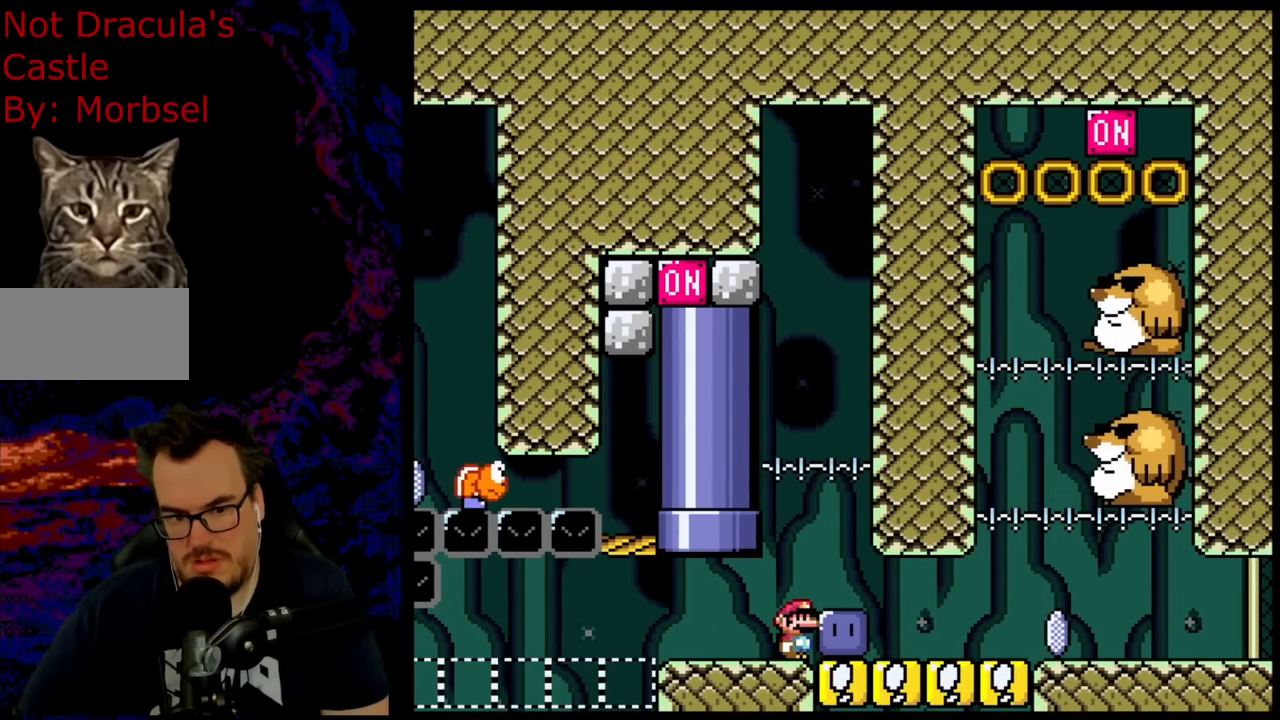
Gameplay with a controller (Nintendo layout); each line is a JSON object with the inputs held at the frame after it. "events" lists button and stick changes between this image and that frame as [ms after this image, input, new state], when the widget could be followed in between. Not read: L3 R3.
{"buttons": ["Y"], "events": []}
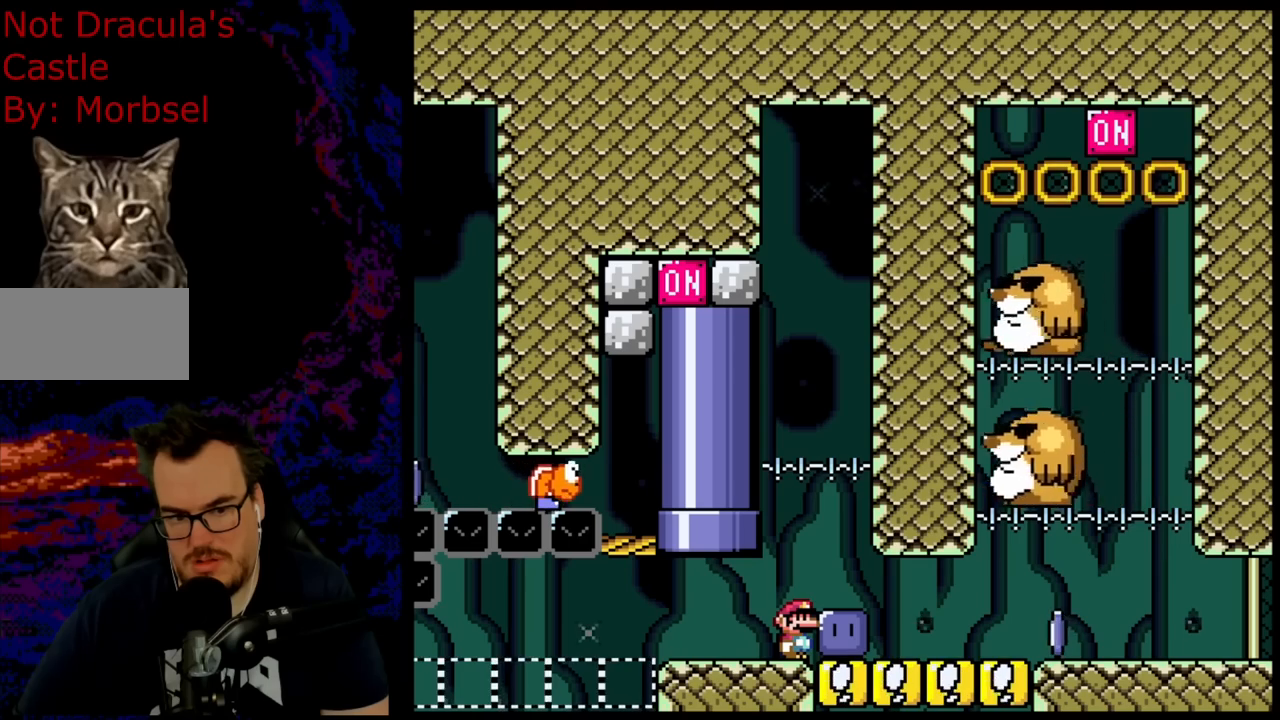
{"buttons": ["Y"], "events": []}
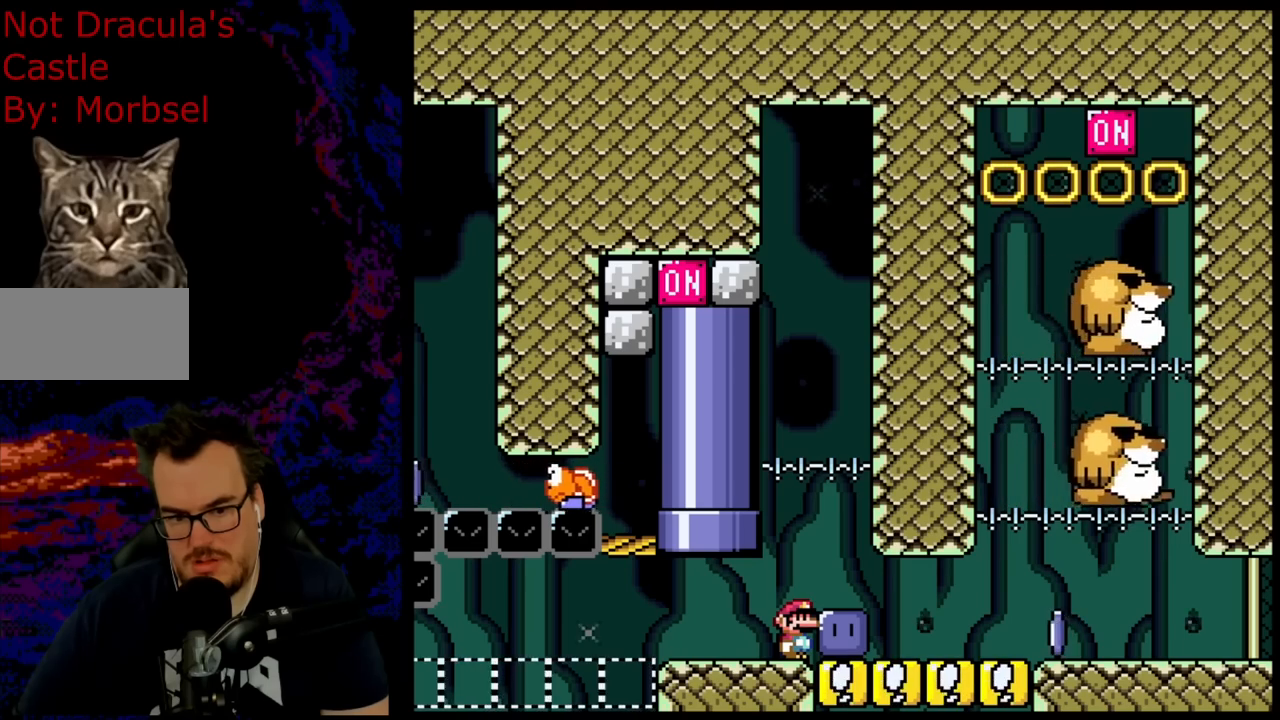
{"buttons": ["Y"], "events": []}
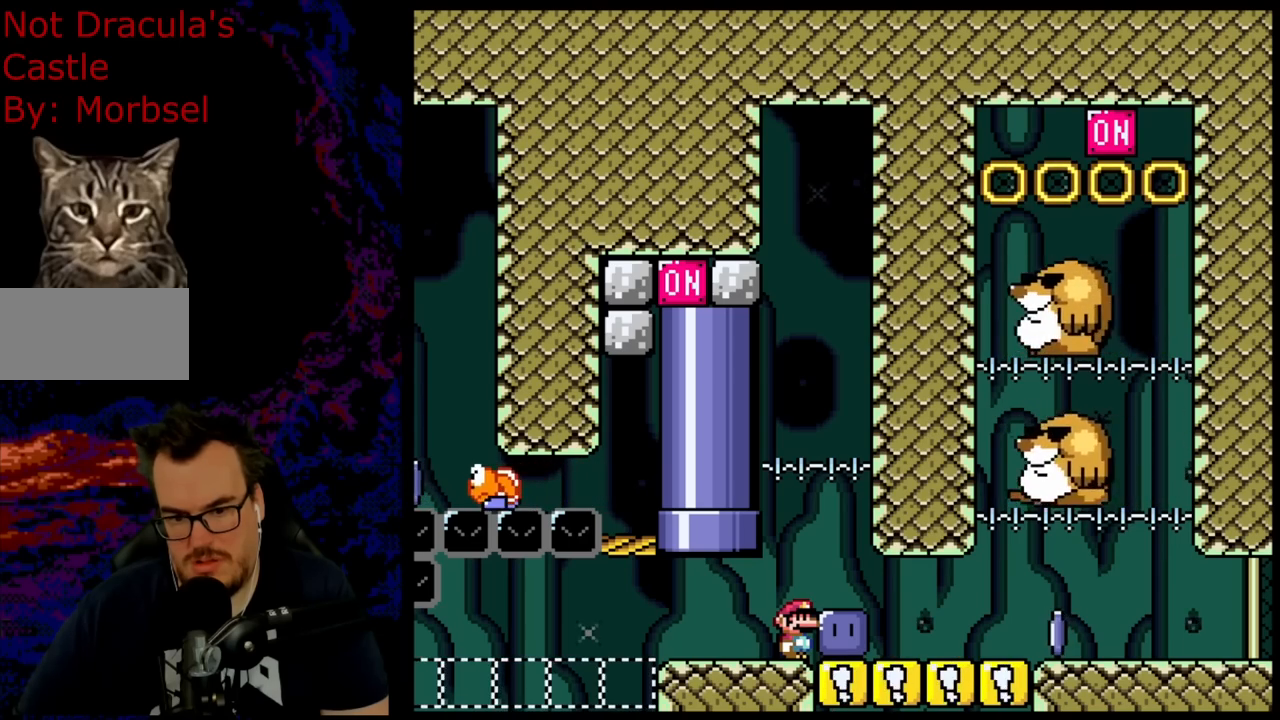
{"buttons": ["Y"], "events": []}
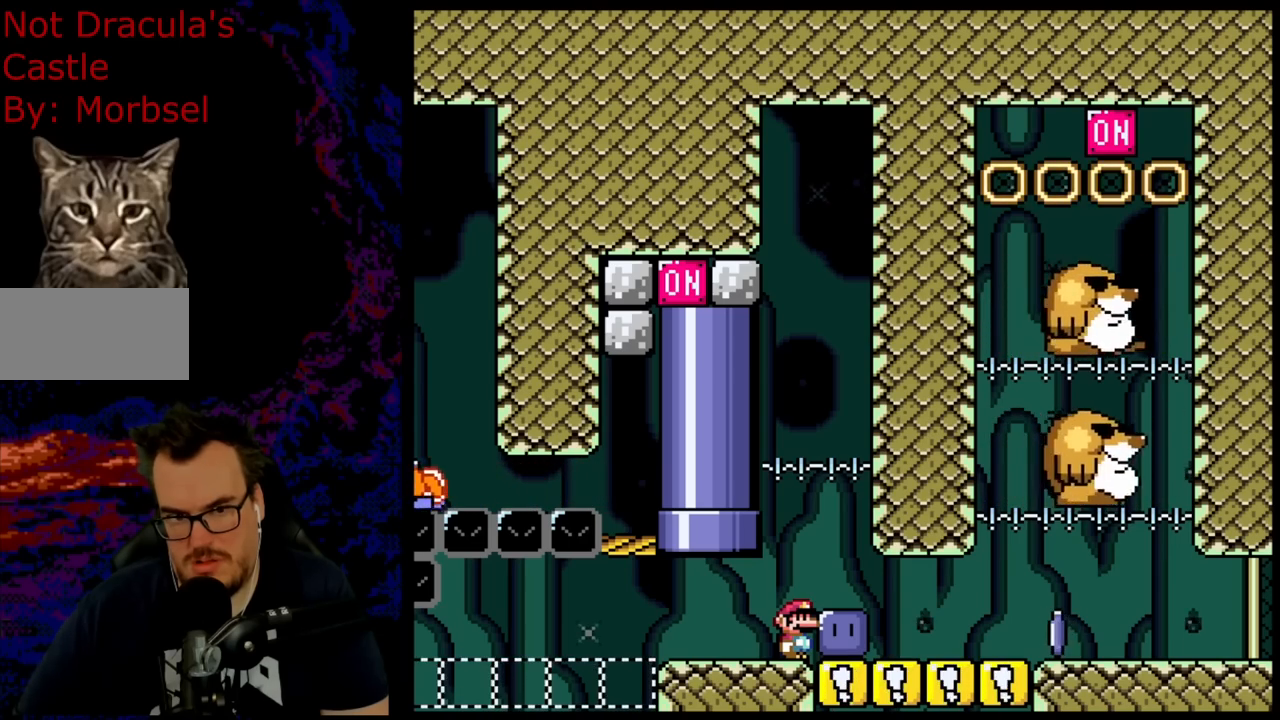
{"buttons": ["Y"], "events": []}
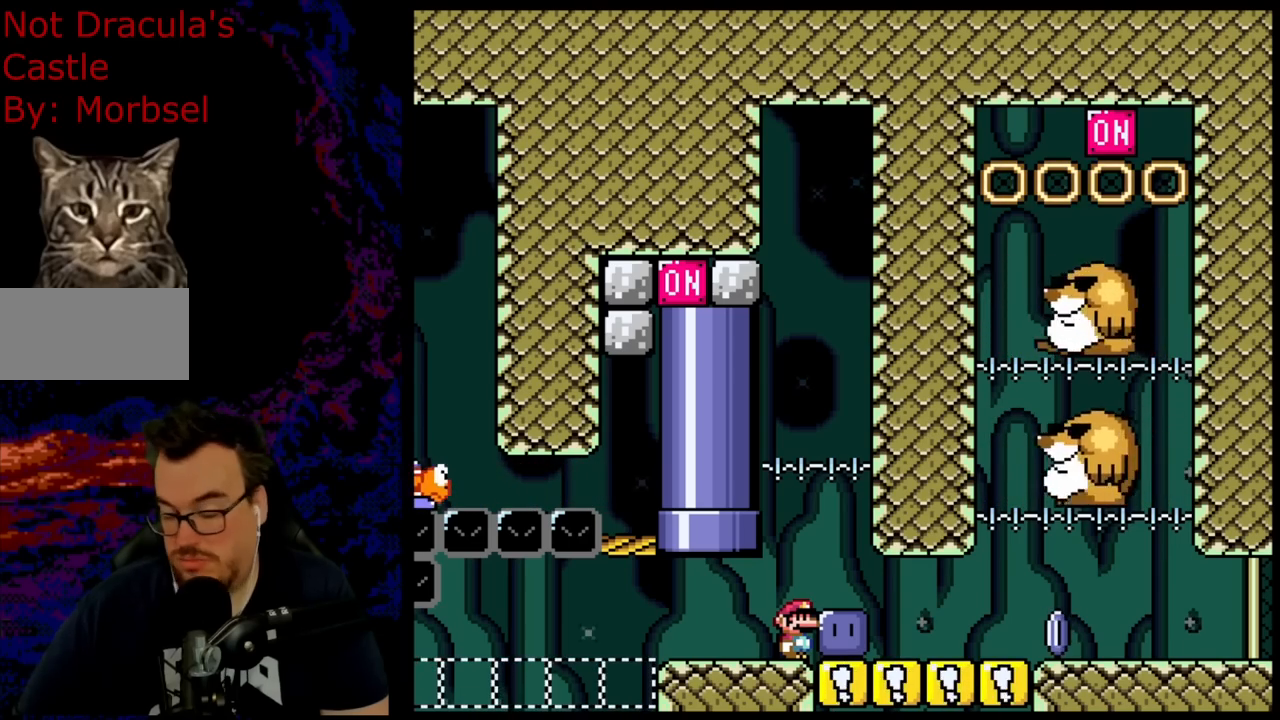
{"buttons": ["Y"], "events": []}
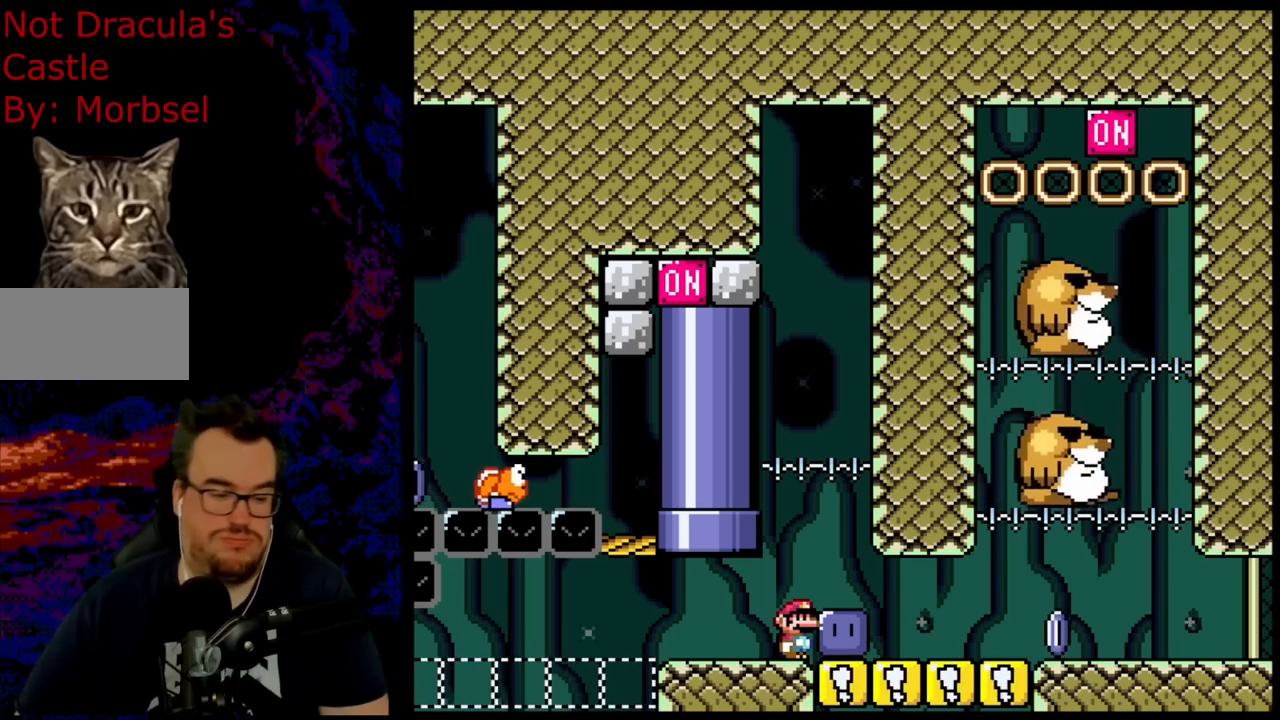
{"buttons": ["Y", "DPAD_LEFT"], "events": [[50, "DPAD_LEFT", "down"]]}
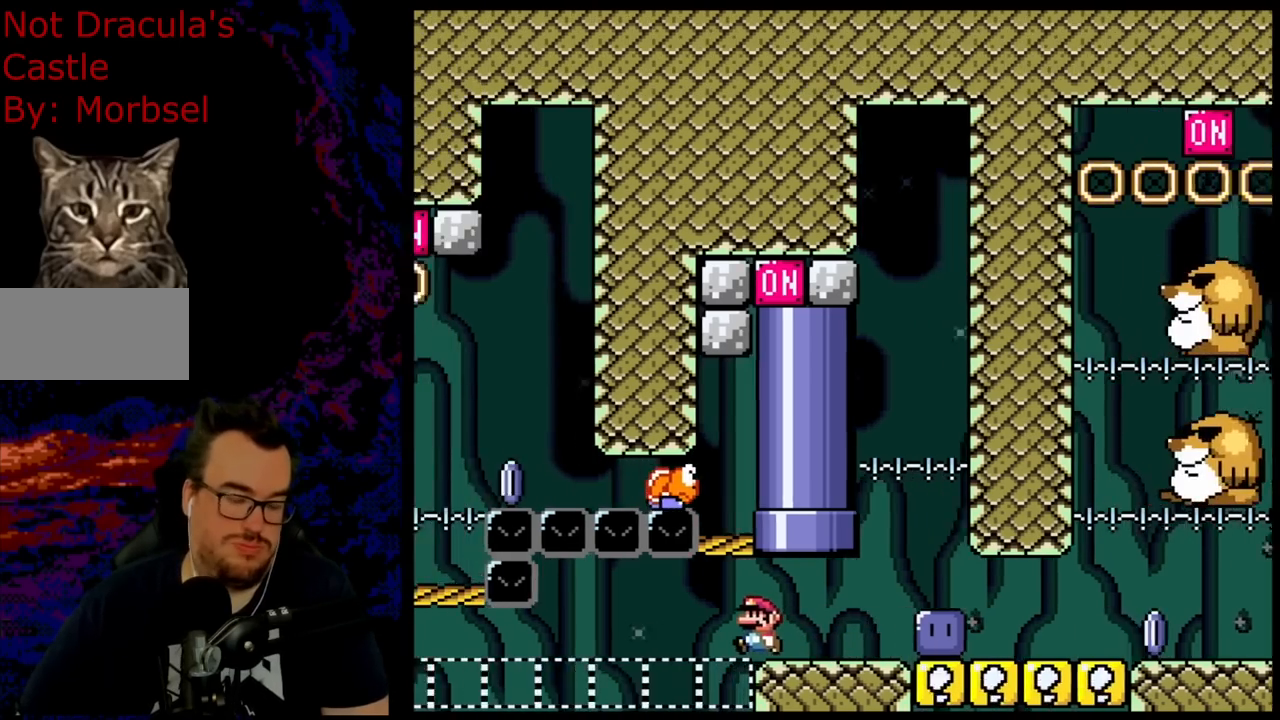
{"buttons": ["Y", "DPAD_RIGHT"], "events": [[133, "DPAD_LEFT", "up"], [400, "DPAD_RIGHT", "down"]]}
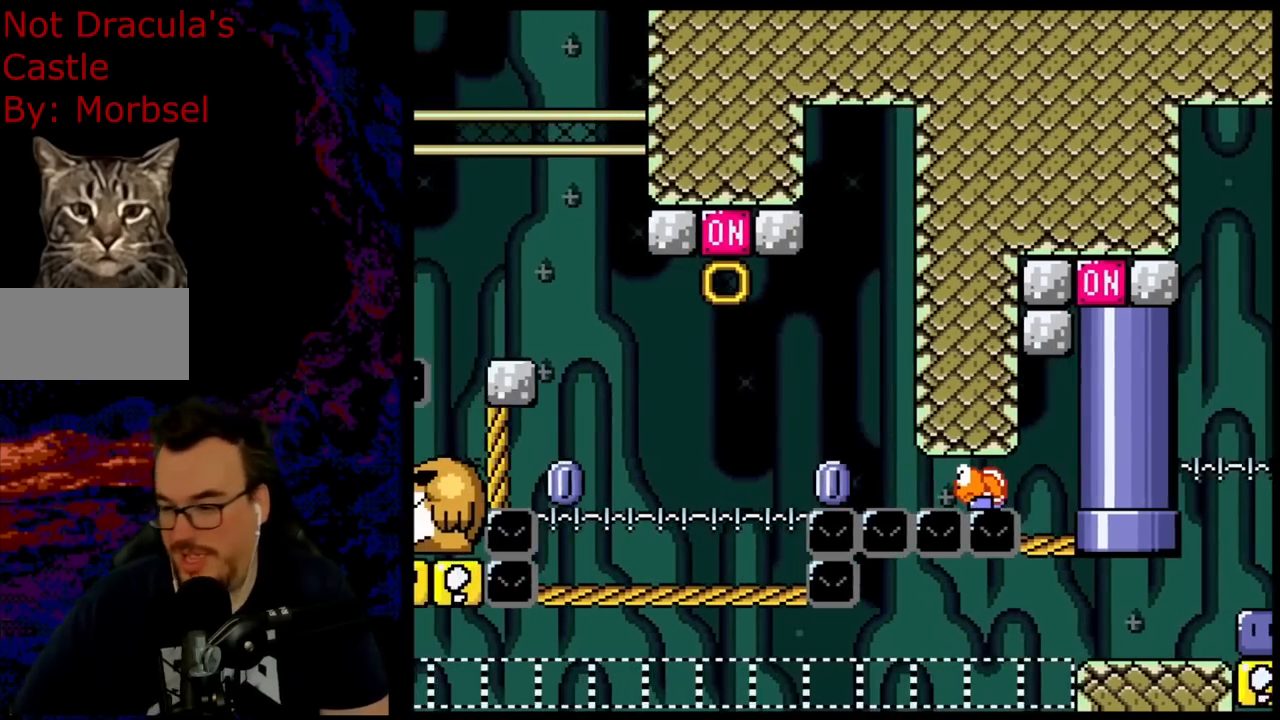
{"buttons": [], "events": [[33, "DPAD_RIGHT", "up"], [200, "Y", "up"]]}
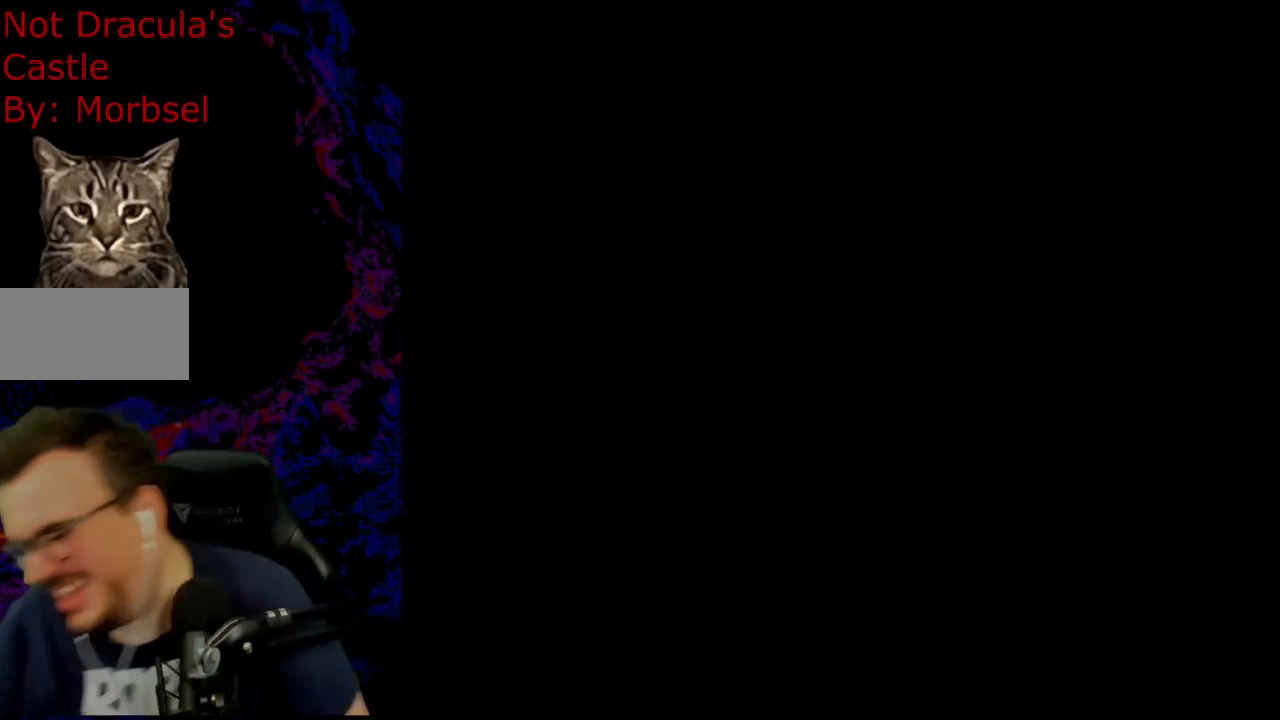
{"buttons": [], "events": []}
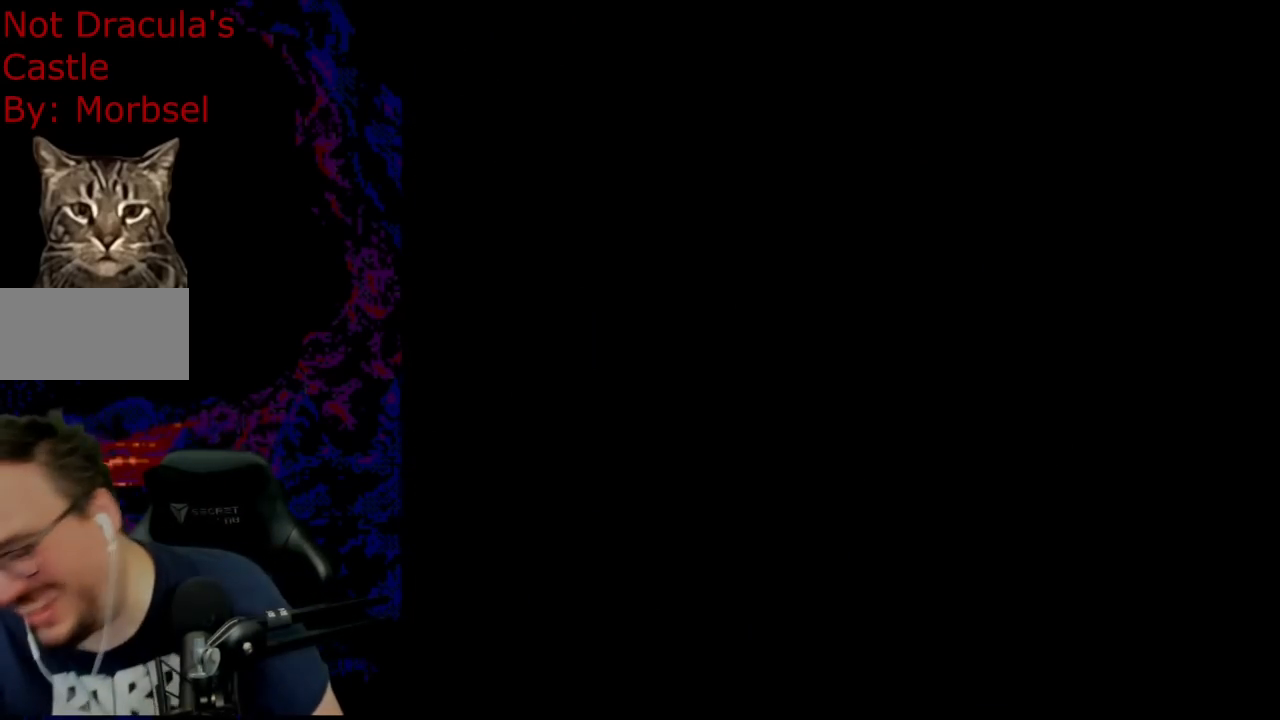
{"buttons": [], "events": []}
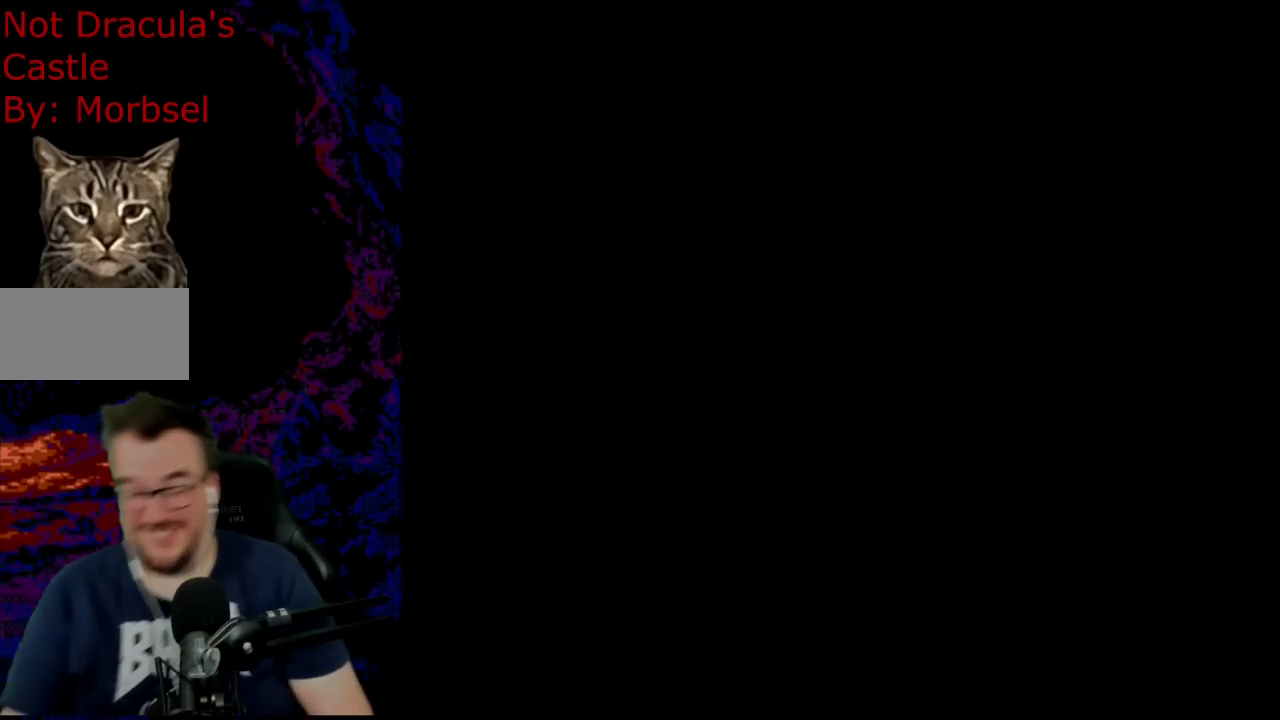
{"buttons": [], "events": []}
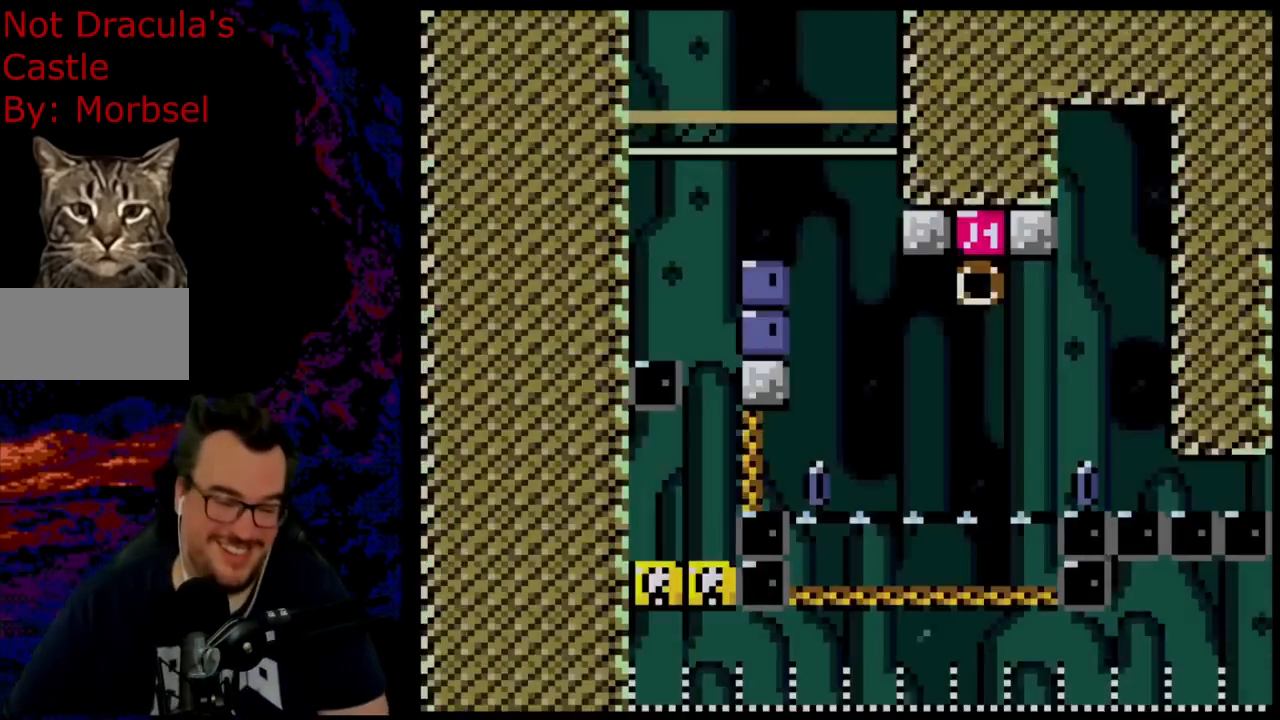
{"buttons": [], "events": [[17, "DPAD_DOWN", "down"], [183, "Y", "down"], [250, "Y", "up"], [433, "DPAD_DOWN", "up"]]}
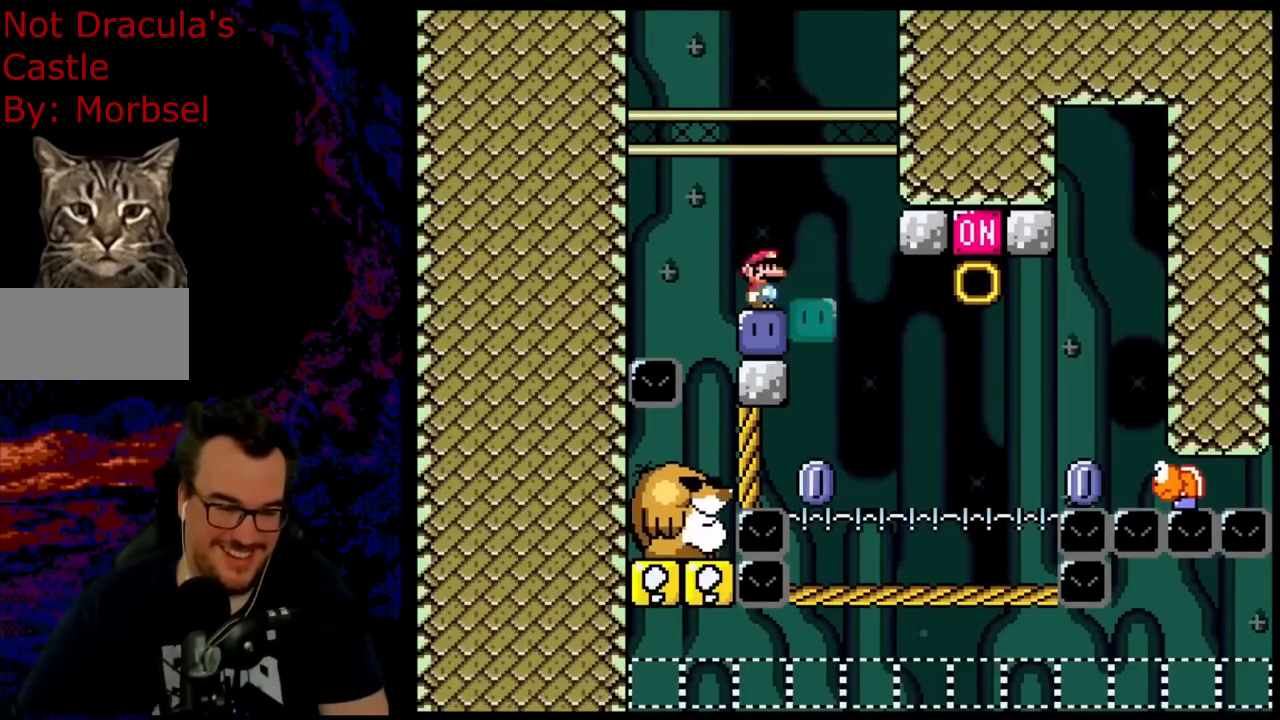
{"buttons": [], "events": [[117, "DPAD_RIGHT", "down"], [133, "Y", "down"], [200, "Y", "up"], [267, "DPAD_DOWN", "down"], [267, "DPAD_RIGHT", "up"], [283, "DPAD_DOWN", "up"], [283, "DPAD_LEFT", "down"], [383, "DPAD_LEFT", "up"]]}
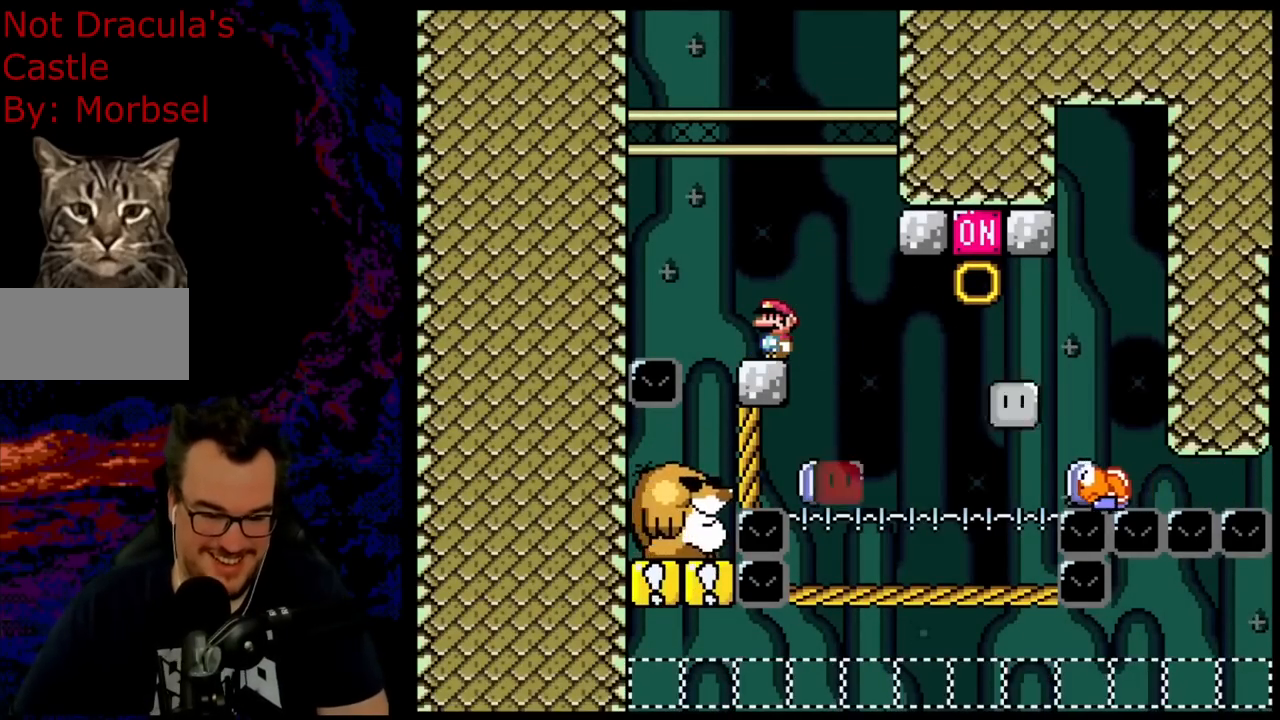
{"buttons": [], "events": []}
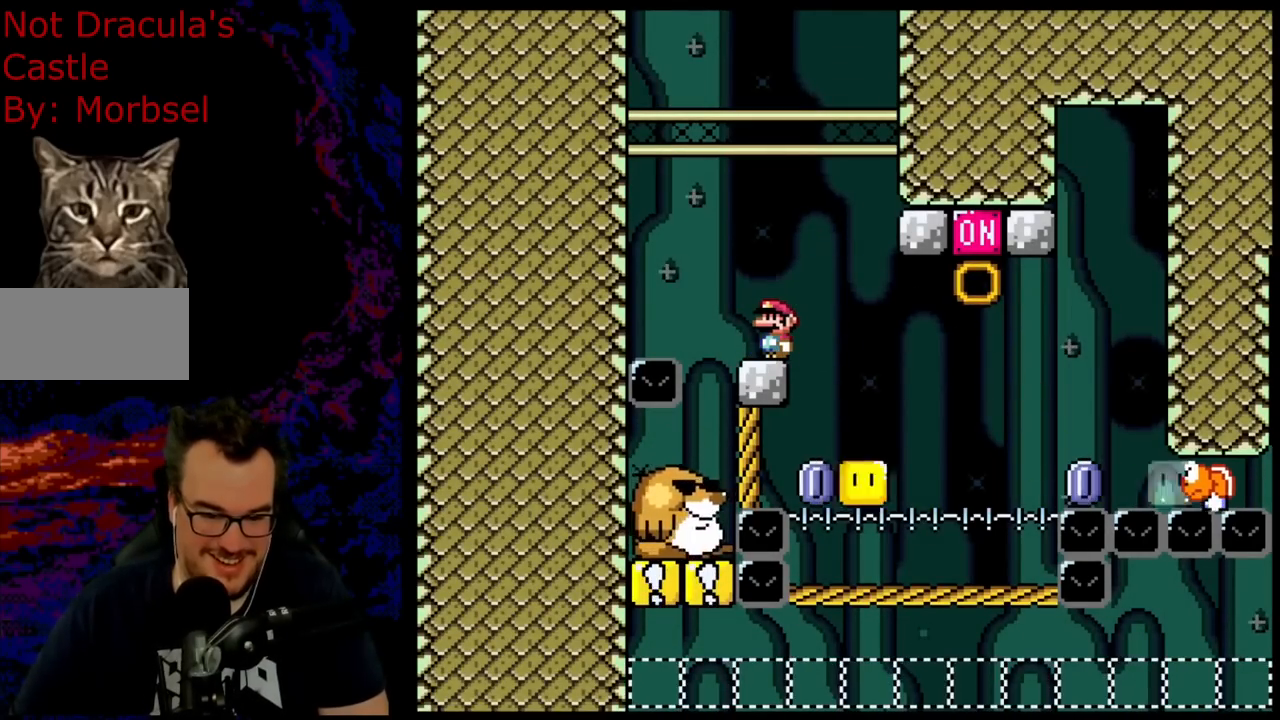
{"buttons": ["A", "X", "DPAD_RIGHT"], "events": [[200, "A", "down"], [267, "DPAD_RIGHT", "down"], [267, "X", "down"], [317, "A", "up"], [433, "A", "down"]]}
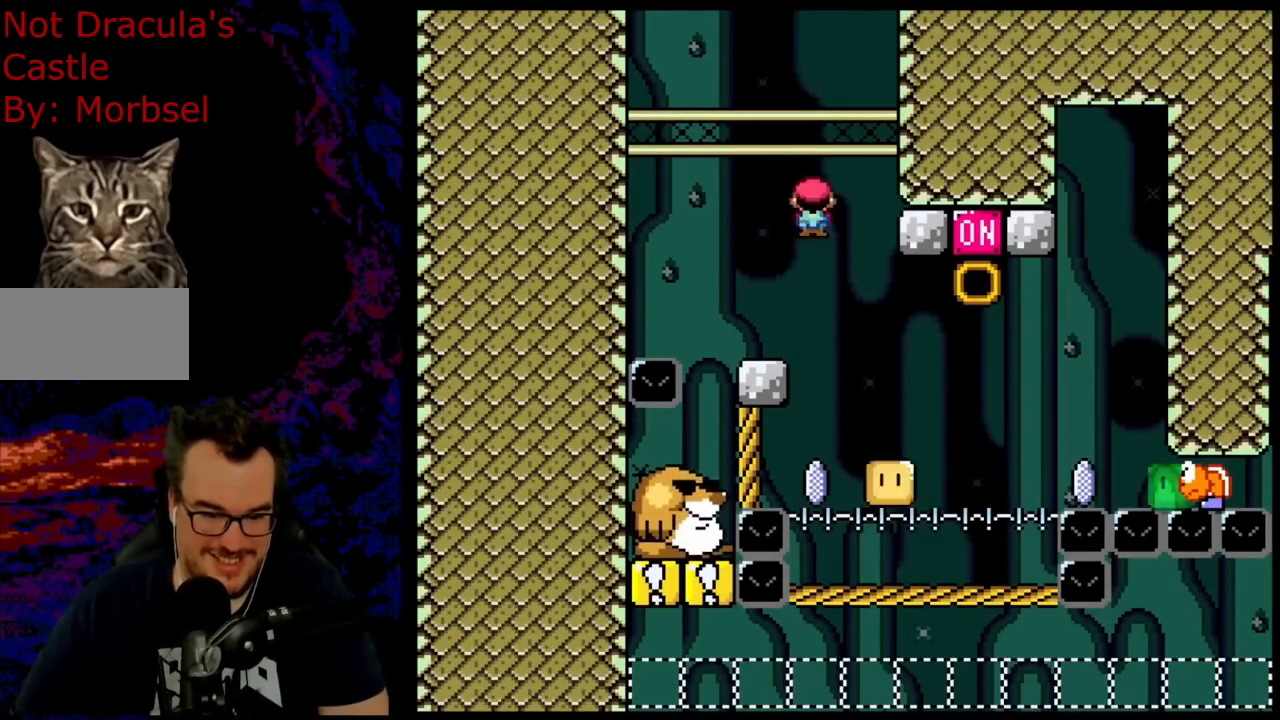
{"buttons": ["A", "X", "DPAD_LEFT"], "events": [[17, "A", "up"], [300, "A", "down"], [350, "DPAD_LEFT", "down"], [350, "DPAD_RIGHT", "up"]]}
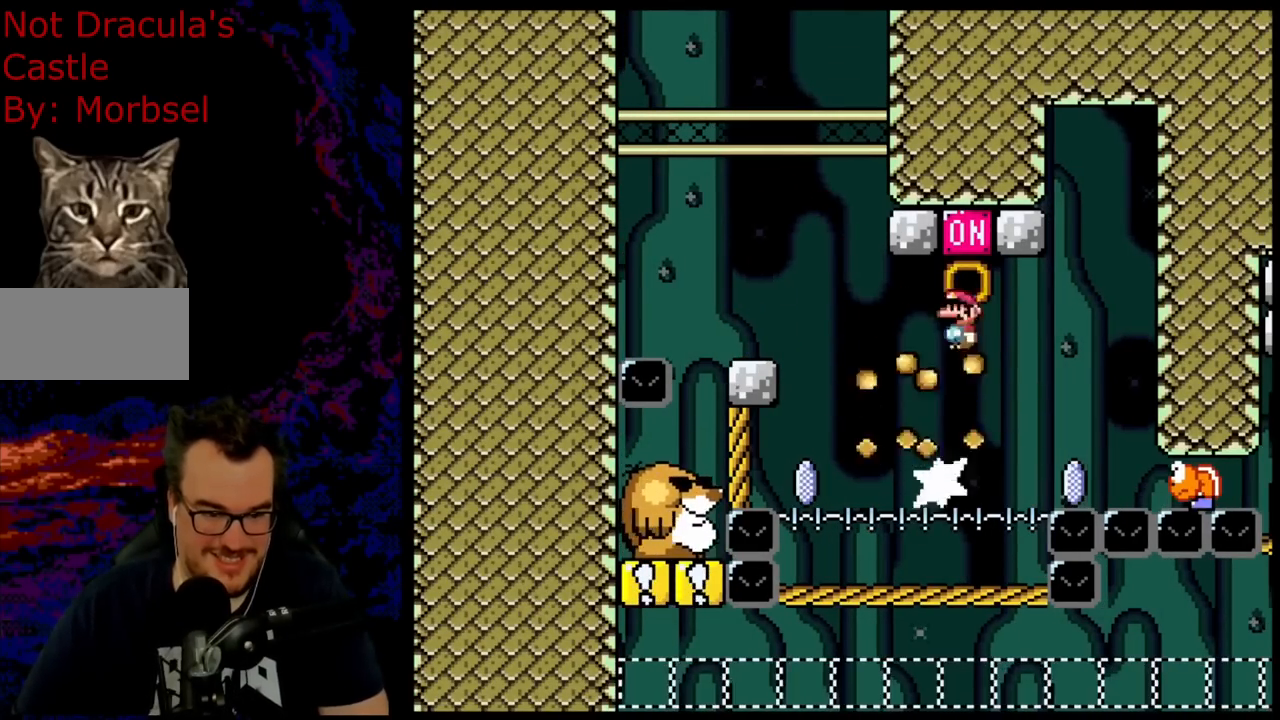
{"buttons": ["X", "DPAD_RIGHT"], "events": [[17, "DPAD_LEFT", "up"], [300, "A", "up"], [417, "DPAD_RIGHT", "down"]]}
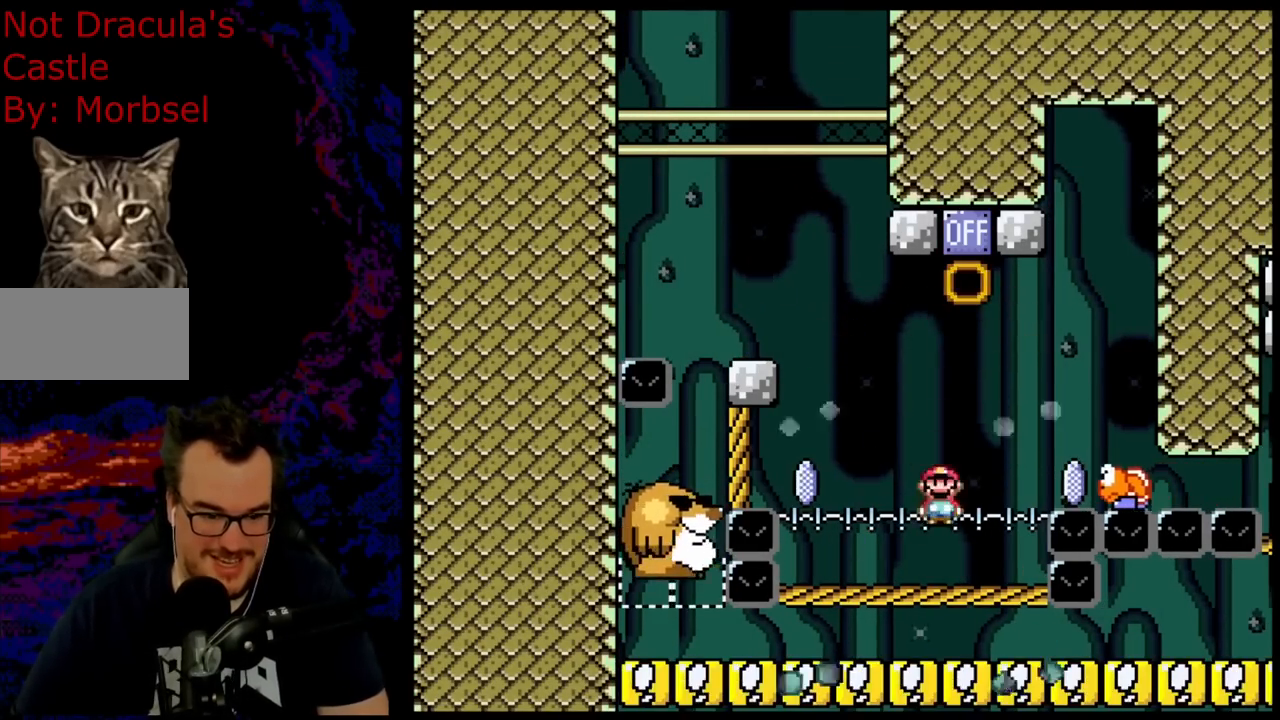
{"buttons": ["Y", "DPAD_RIGHT"], "events": [[167, "X", "up"], [167, "Y", "down"]]}
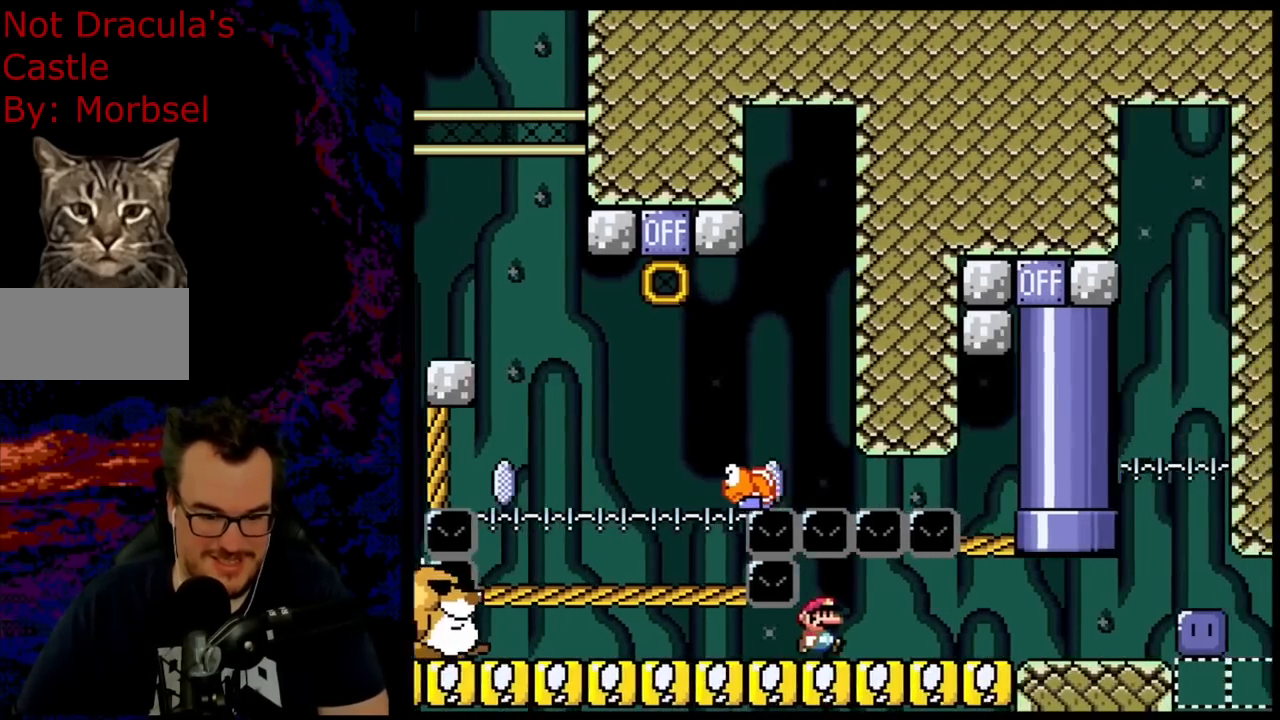
{"buttons": ["B", "Y", "DPAD_UP"], "events": [[483, "DPAD_UP", "down"], [500, "B", "down"], [500, "DPAD_RIGHT", "up"]]}
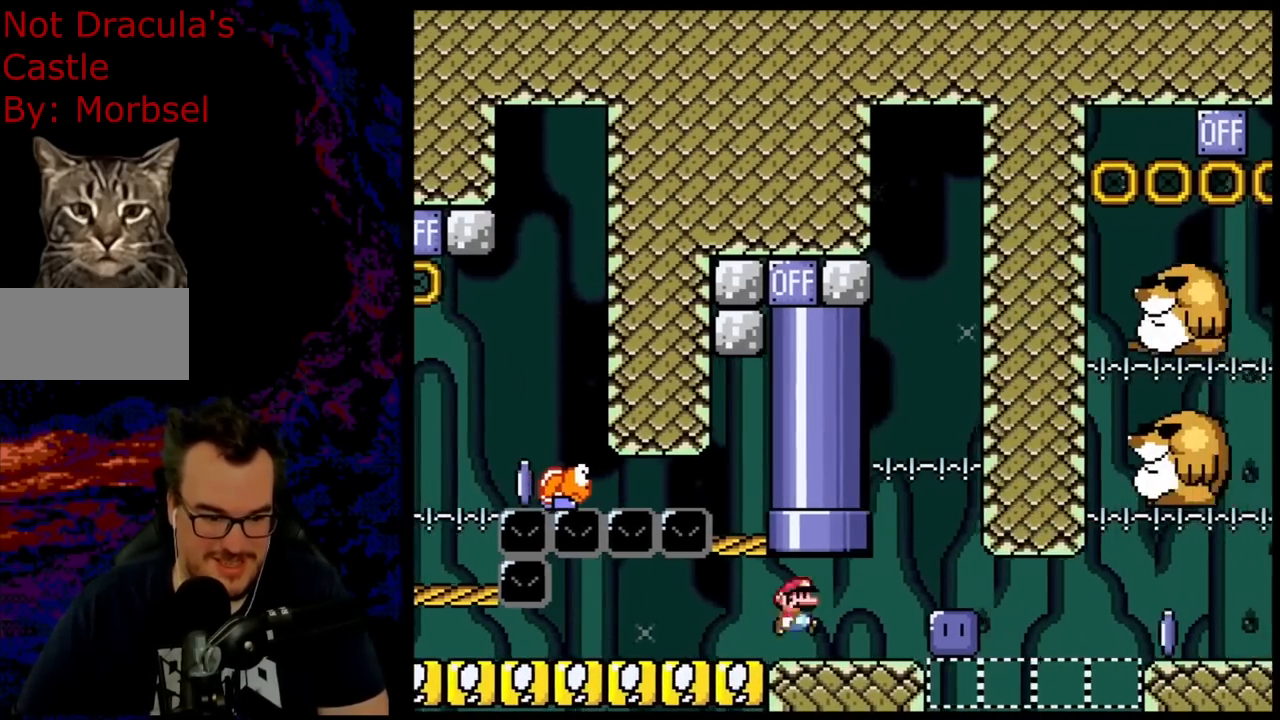
{"buttons": ["B", "Y"], "events": [[300, "DPAD_UP", "up"]]}
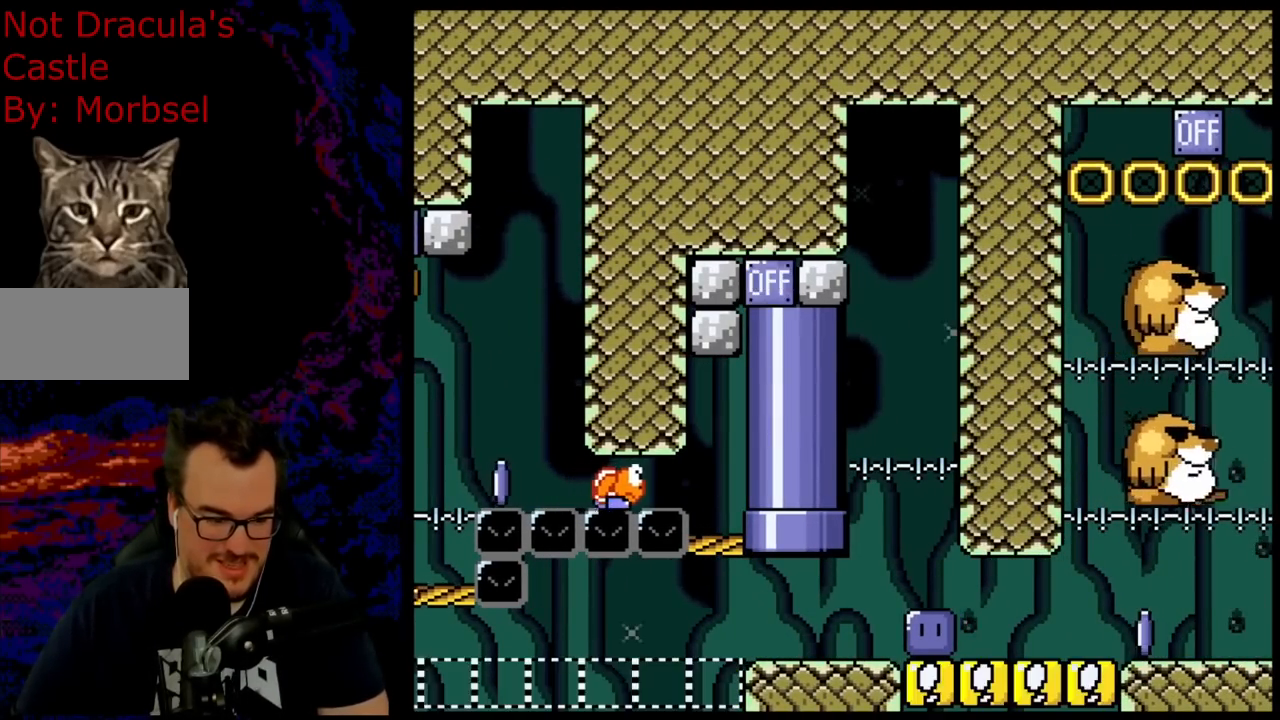
{"buttons": ["Y"], "events": [[250, "B", "up"]]}
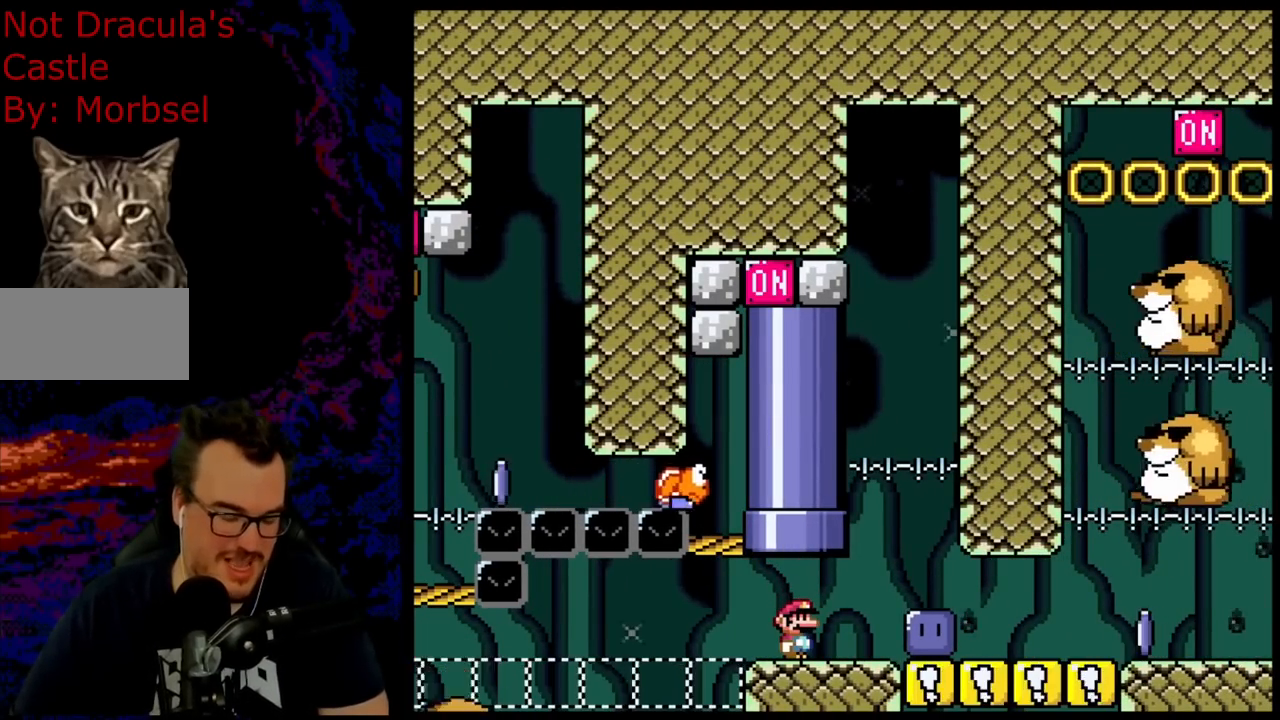
{"buttons": ["Y"], "events": []}
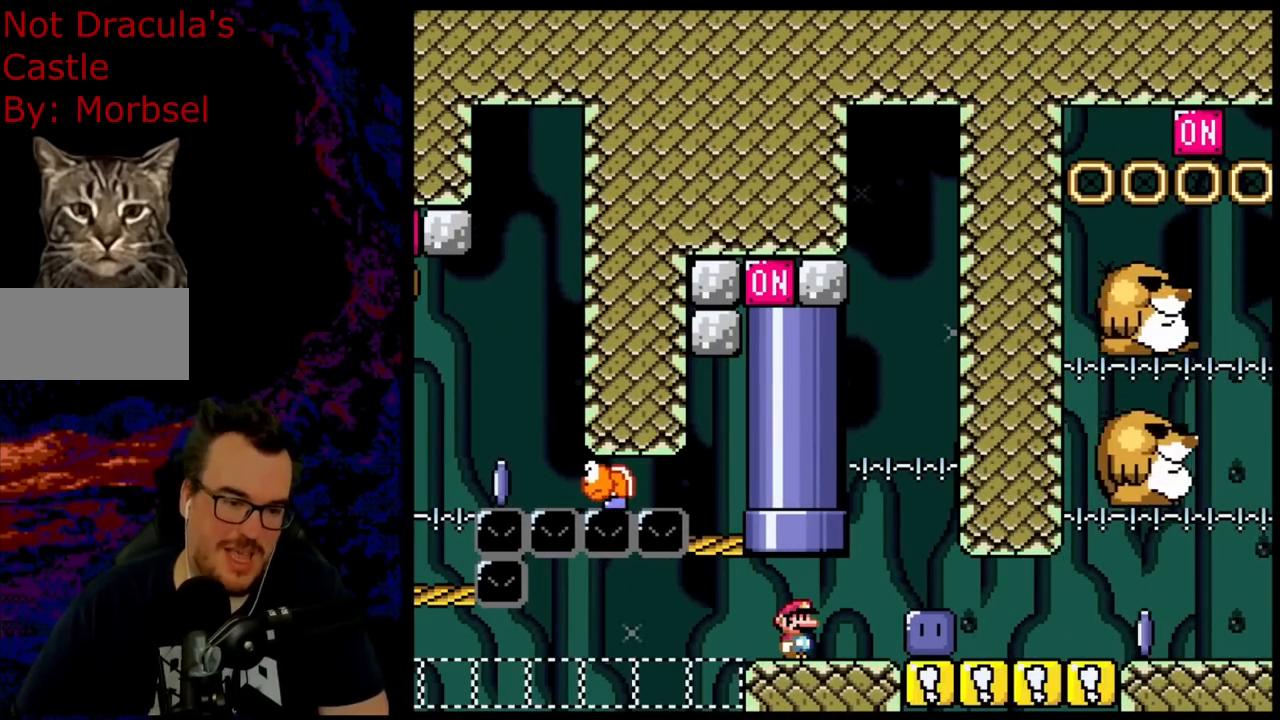
{"buttons": ["Y", "DPAD_RIGHT"], "events": [[367, "DPAD_RIGHT", "down"]]}
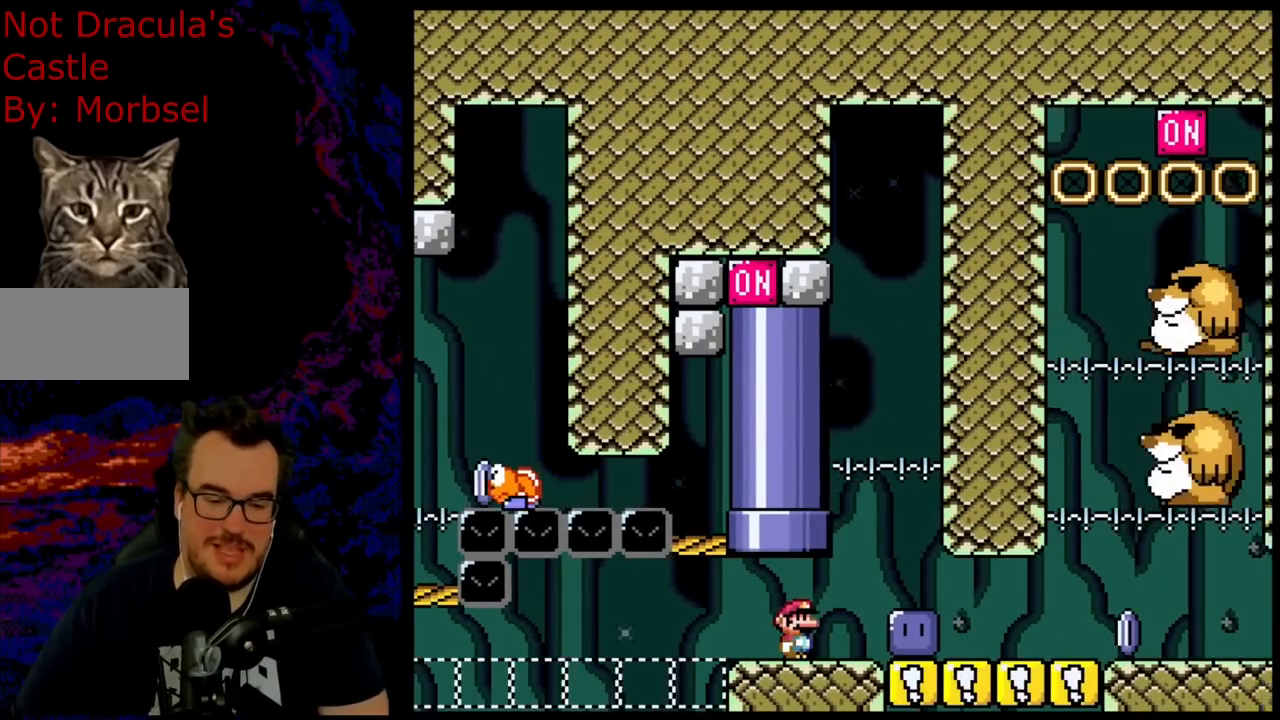
{"buttons": ["Y", "DPAD_RIGHT"], "events": [[267, "Y", "up"], [367, "Y", "down"]]}
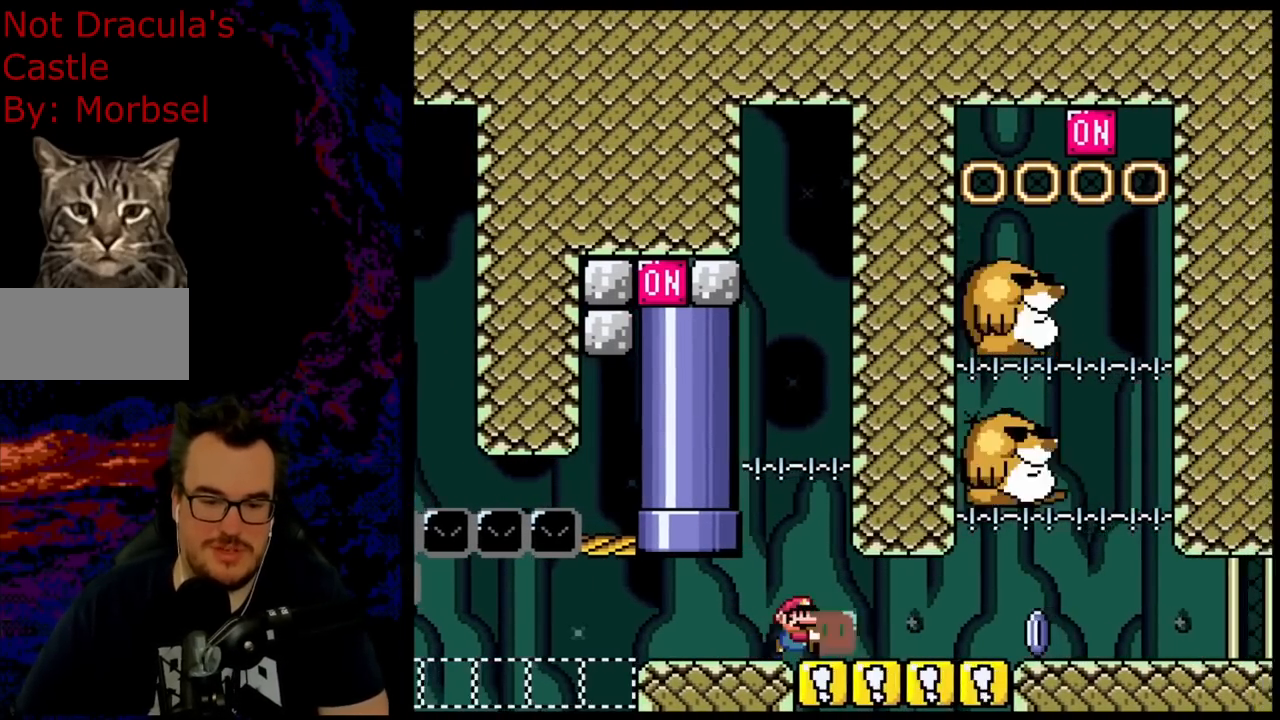
{"buttons": ["Y", "DPAD_LEFT"], "events": [[433, "DPAD_DOWN", "down"], [433, "DPAD_RIGHT", "up"], [467, "DPAD_DOWN", "up"], [467, "DPAD_LEFT", "down"]]}
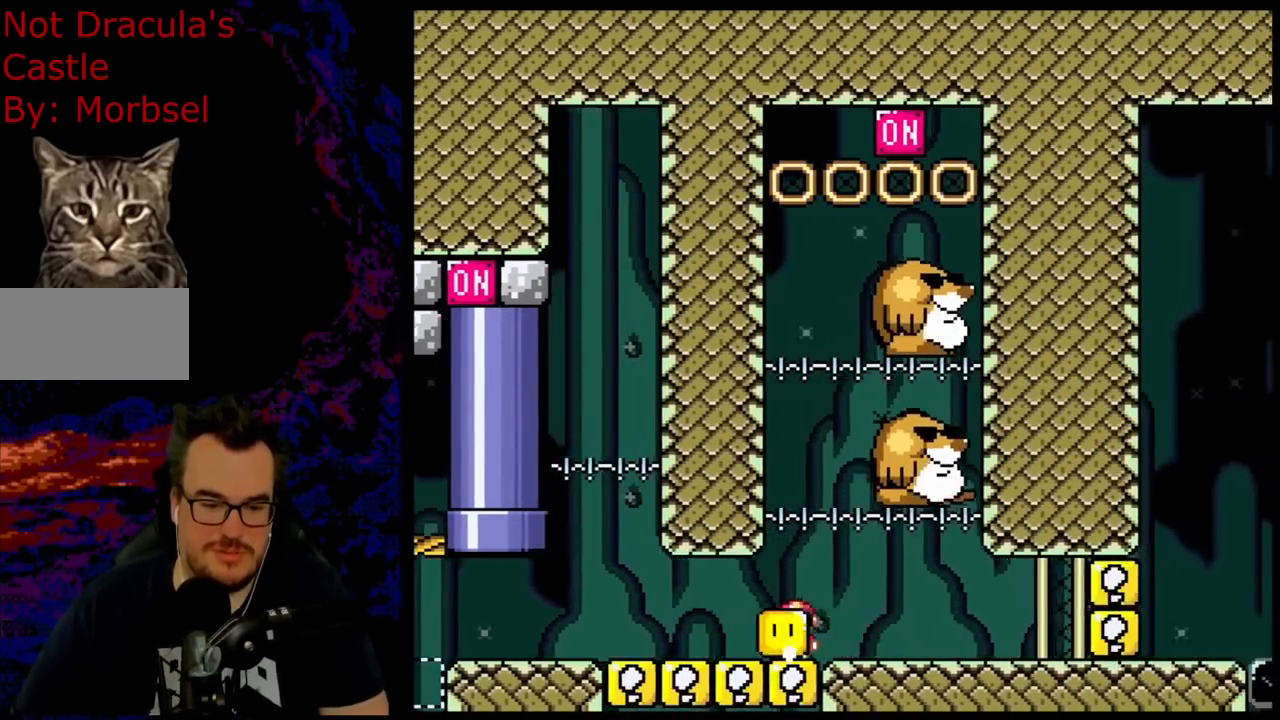
{"buttons": ["Y"], "events": [[33, "DPAD_LEFT", "up"], [67, "DPAD_RIGHT", "down"], [283, "DPAD_UP", "down"], [300, "DPAD_LEFT", "down"], [300, "DPAD_RIGHT", "up"], [300, "DPAD_UP", "up"], [400, "DPAD_LEFT", "up"]]}
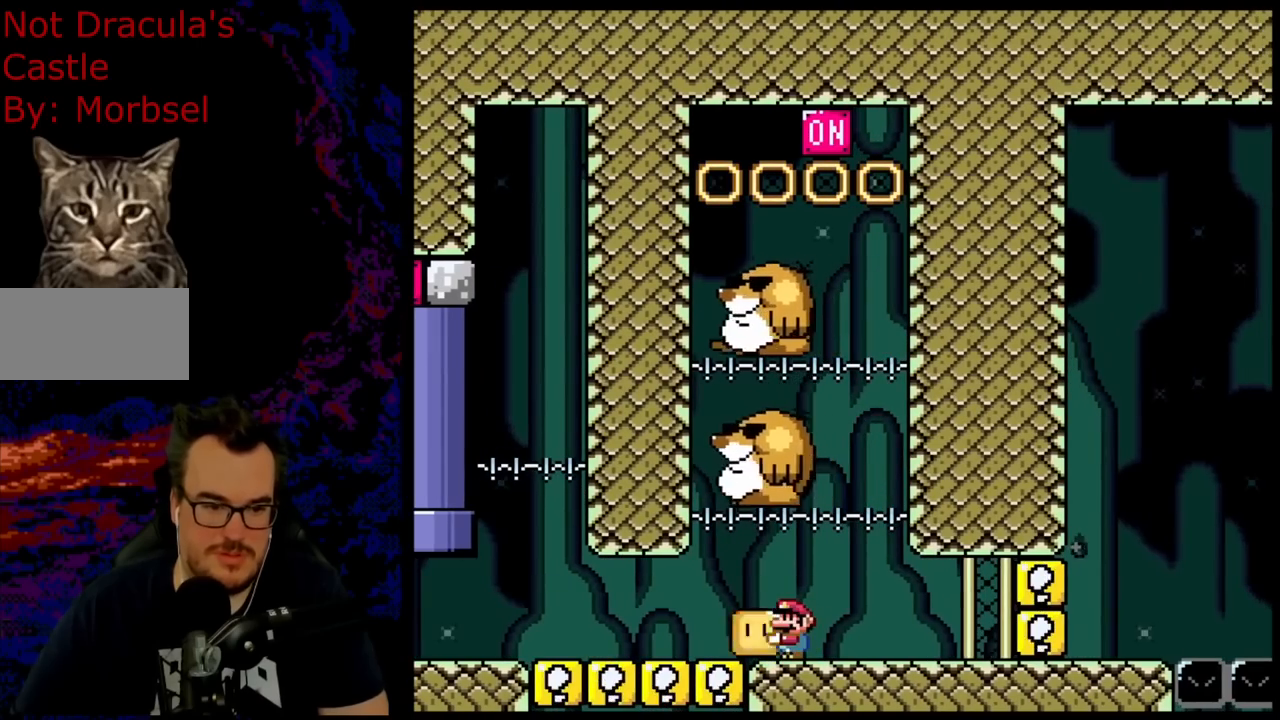
{"buttons": [], "events": [[150, "DPAD_DOWN", "down"], [367, "Y", "up"], [483, "DPAD_RIGHT", "down"], [500, "DPAD_DOWN", "up"], [500, "DPAD_RIGHT", "up"]]}
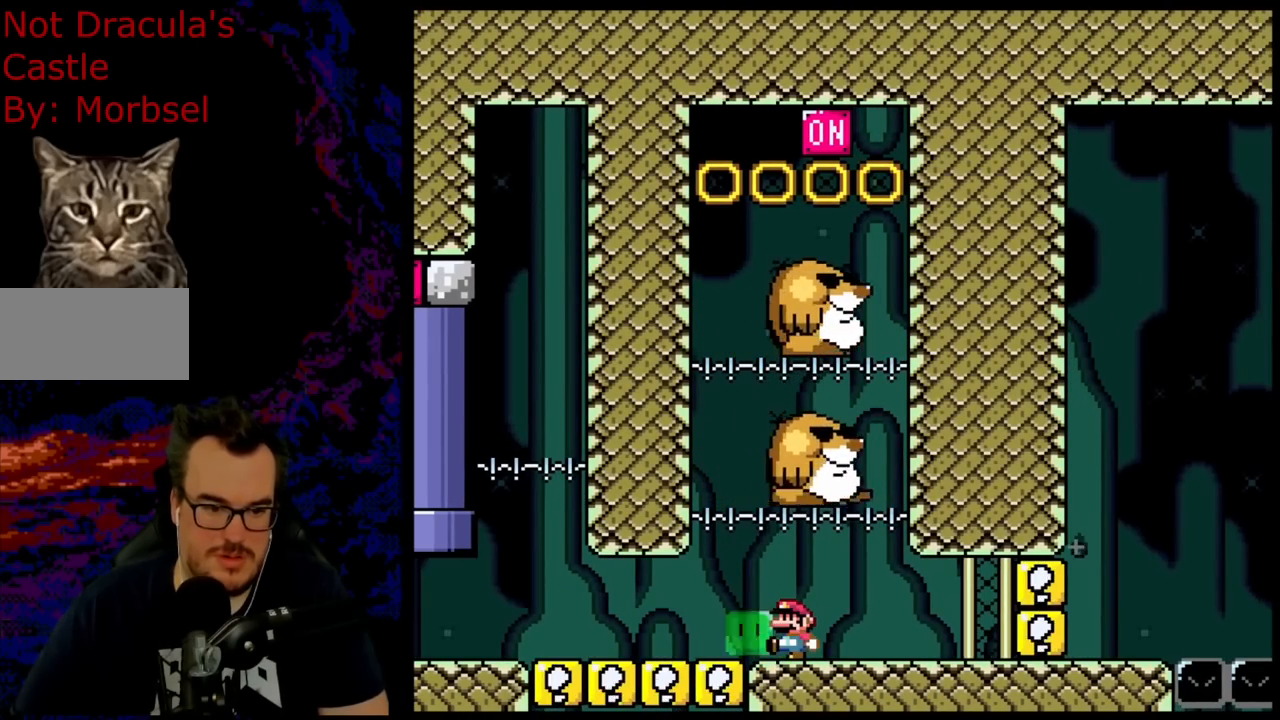
{"buttons": ["DPAD_RIGHT"], "events": [[467, "DPAD_RIGHT", "down"]]}